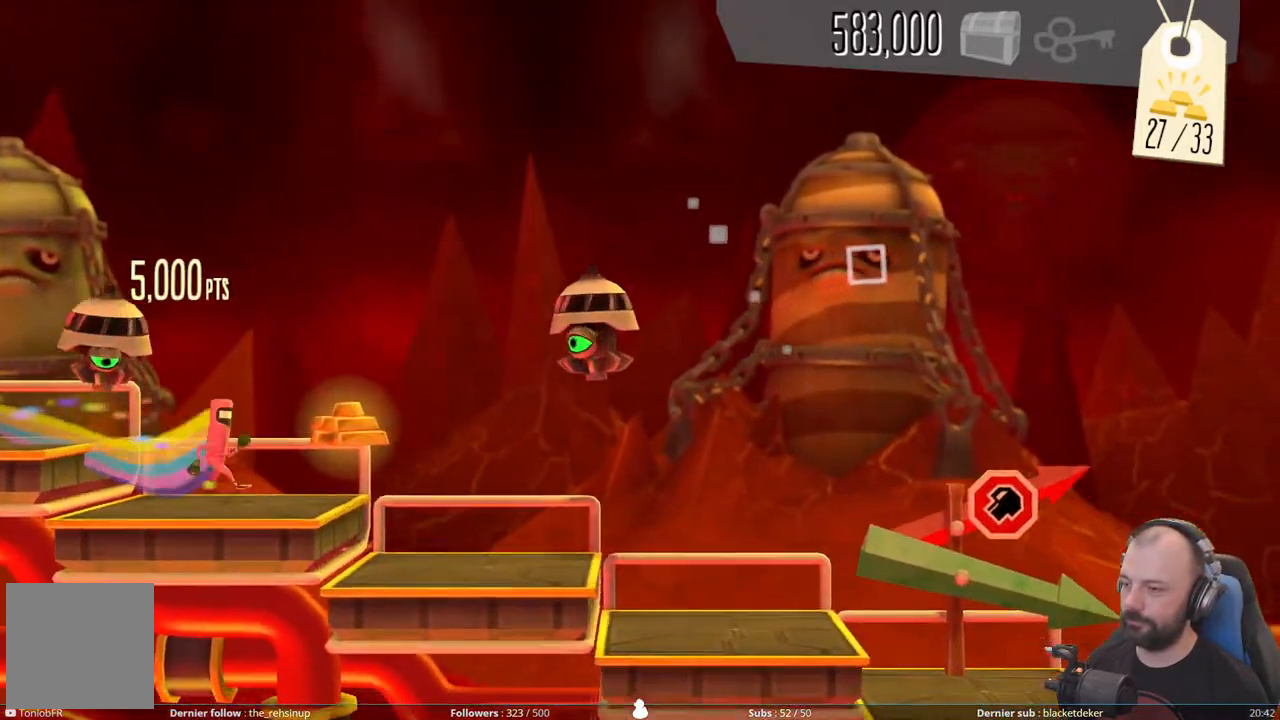
Gameplay with a controller (Xbox layout); each line is a JSON object with the inputs held at the frame after it. "events" lists button and stick changes between this image and that frame as [ms after this image, input, new state], when the widget could be followed in between. Not read: left_stick.
{"buttons": ["DPAD_DOWN"], "right_stick": "center", "events": [[160, "DPAD_DOWN", "down"]]}
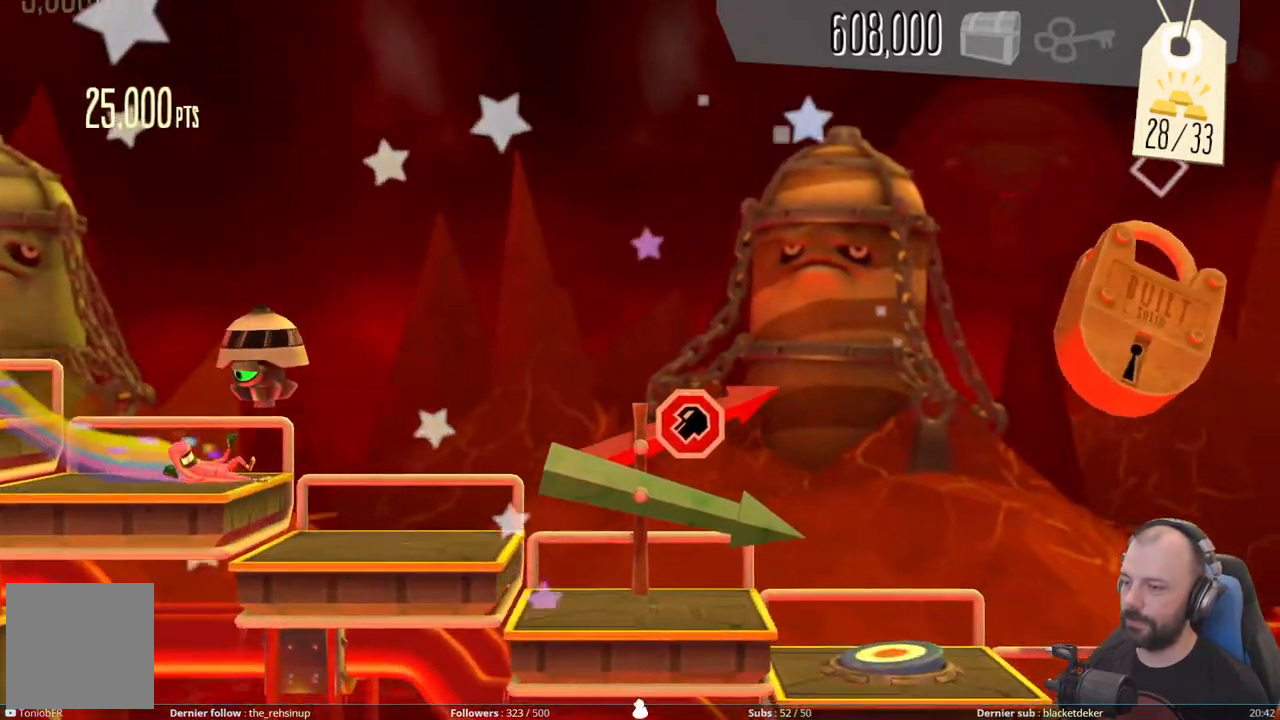
{"buttons": [], "right_stick": "center", "events": [[400, "DPAD_DOWN", "up"]]}
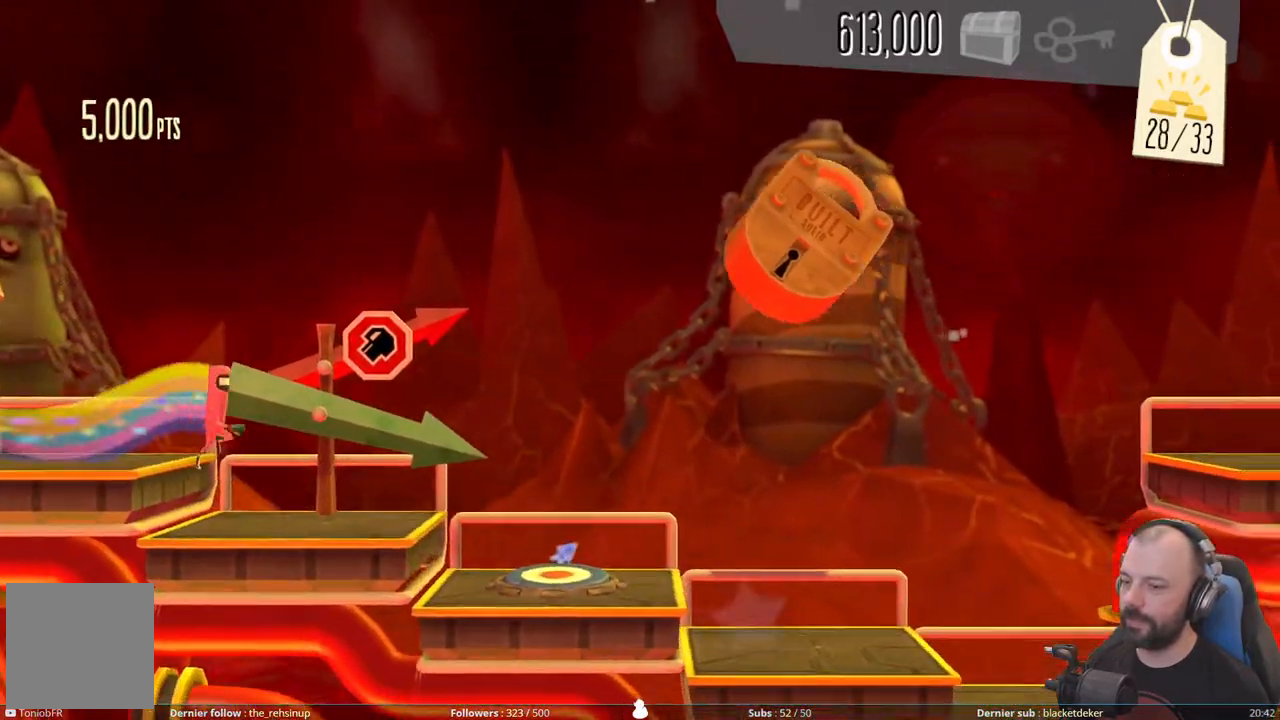
{"buttons": [], "right_stick": "center", "events": []}
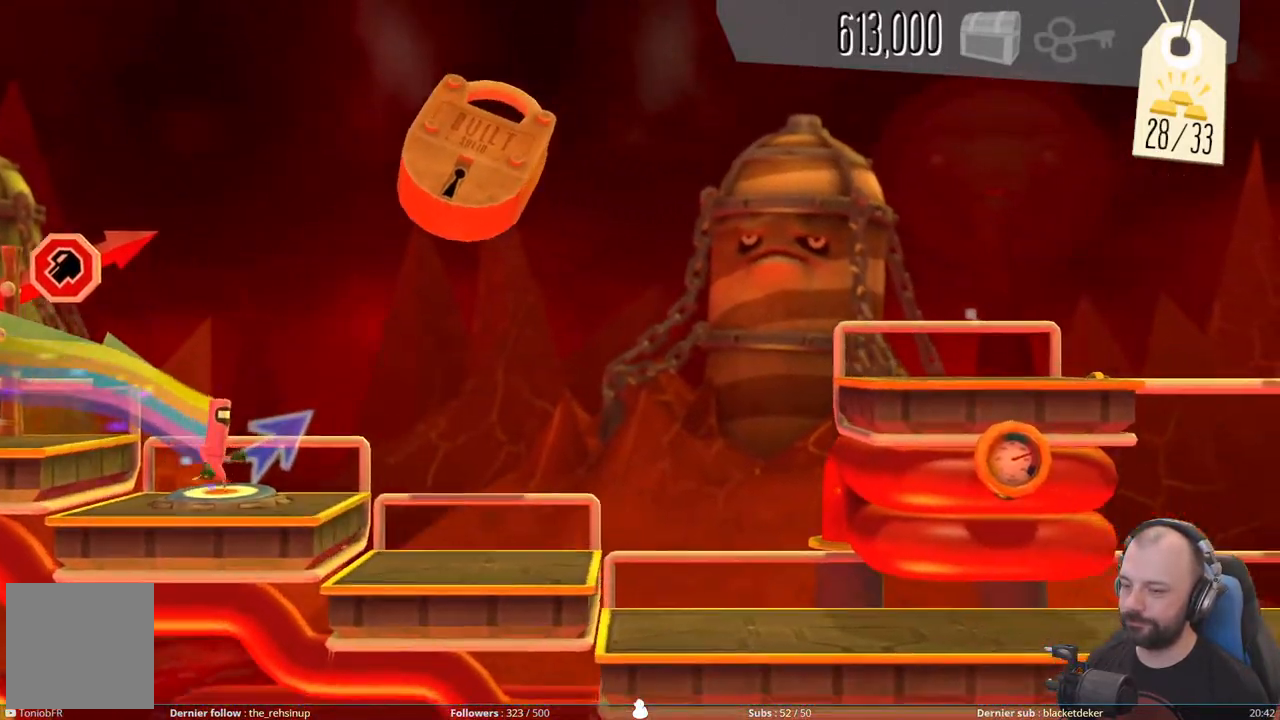
{"buttons": [], "right_stick": "center", "events": []}
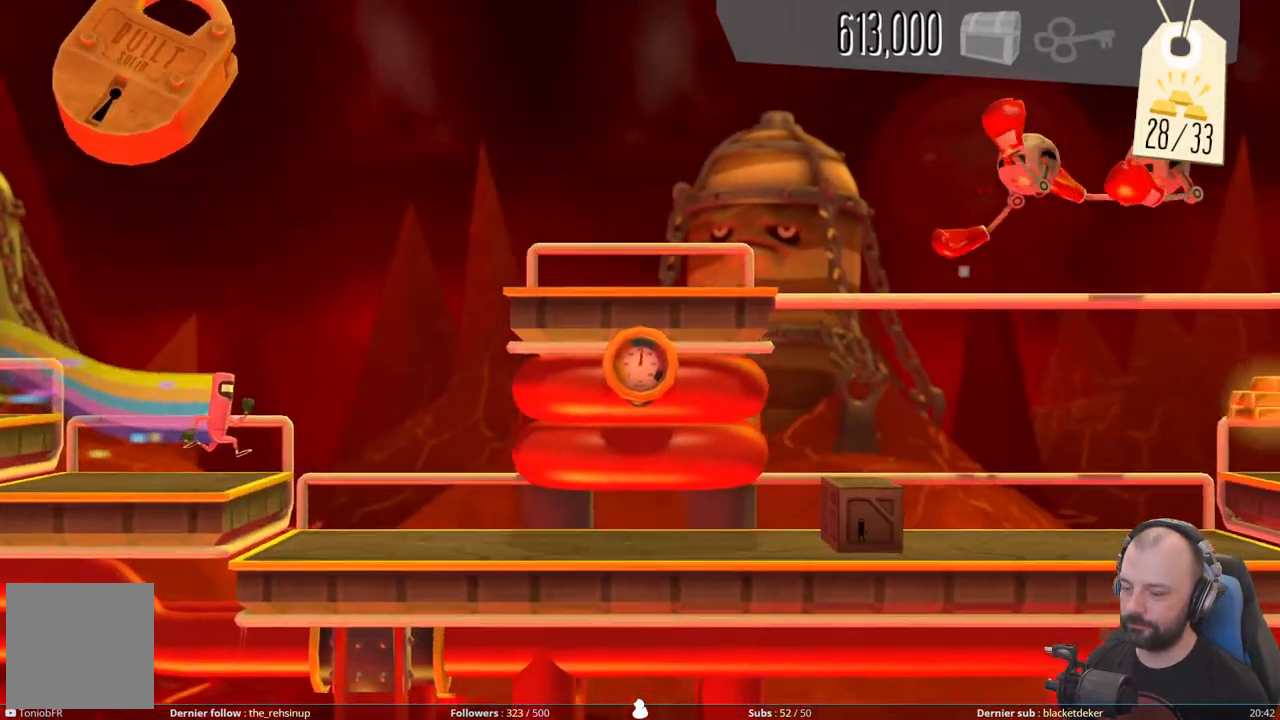
{"buttons": ["DPAD_DOWN"], "right_stick": "center", "events": [[240, "DPAD_DOWN", "down"]]}
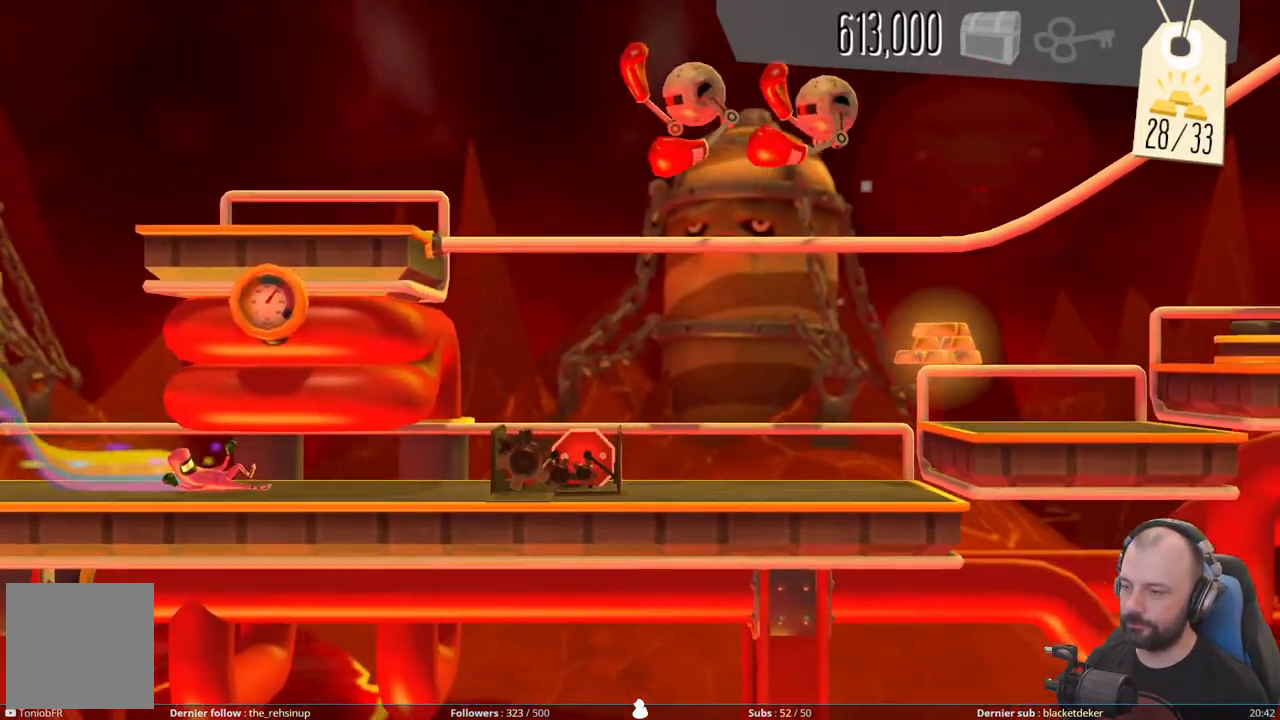
{"buttons": ["DPAD_DOWN"], "right_stick": "center", "events": [[160, "X", "down"], [420, "X", "up"]]}
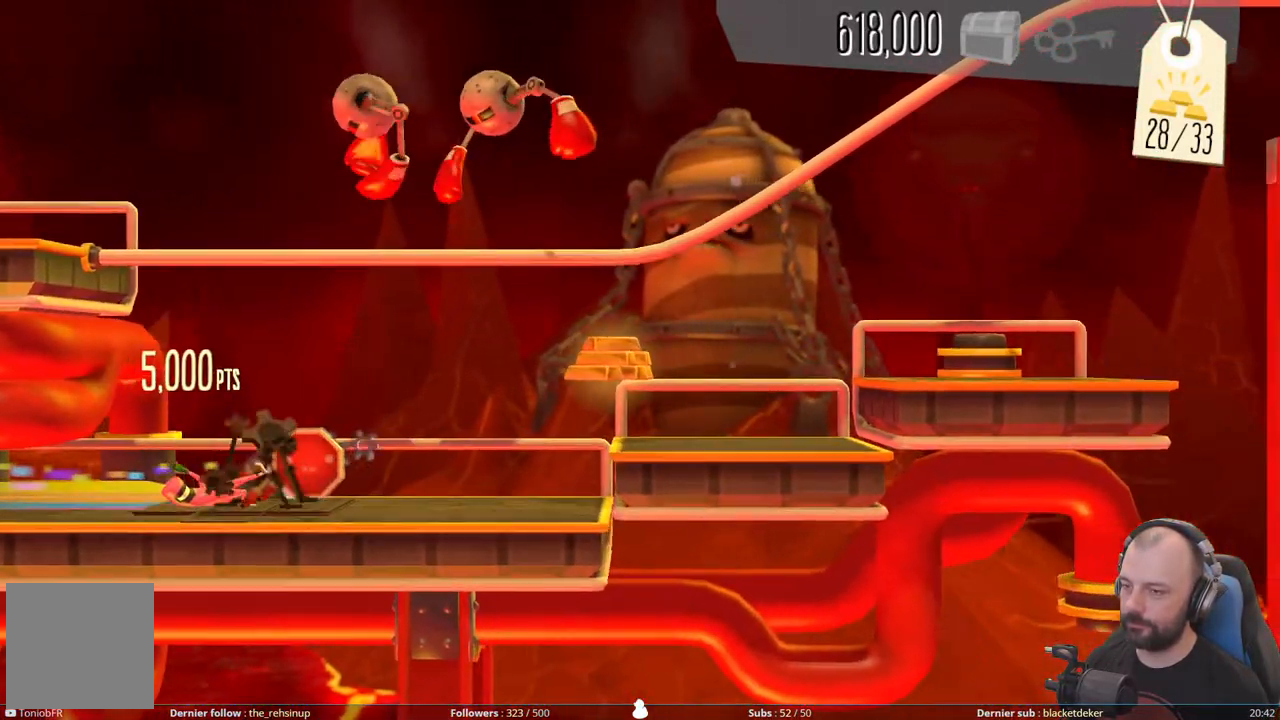
{"buttons": ["A"], "right_stick": "center", "events": [[60, "DPAD_DOWN", "up"], [220, "A", "down"]]}
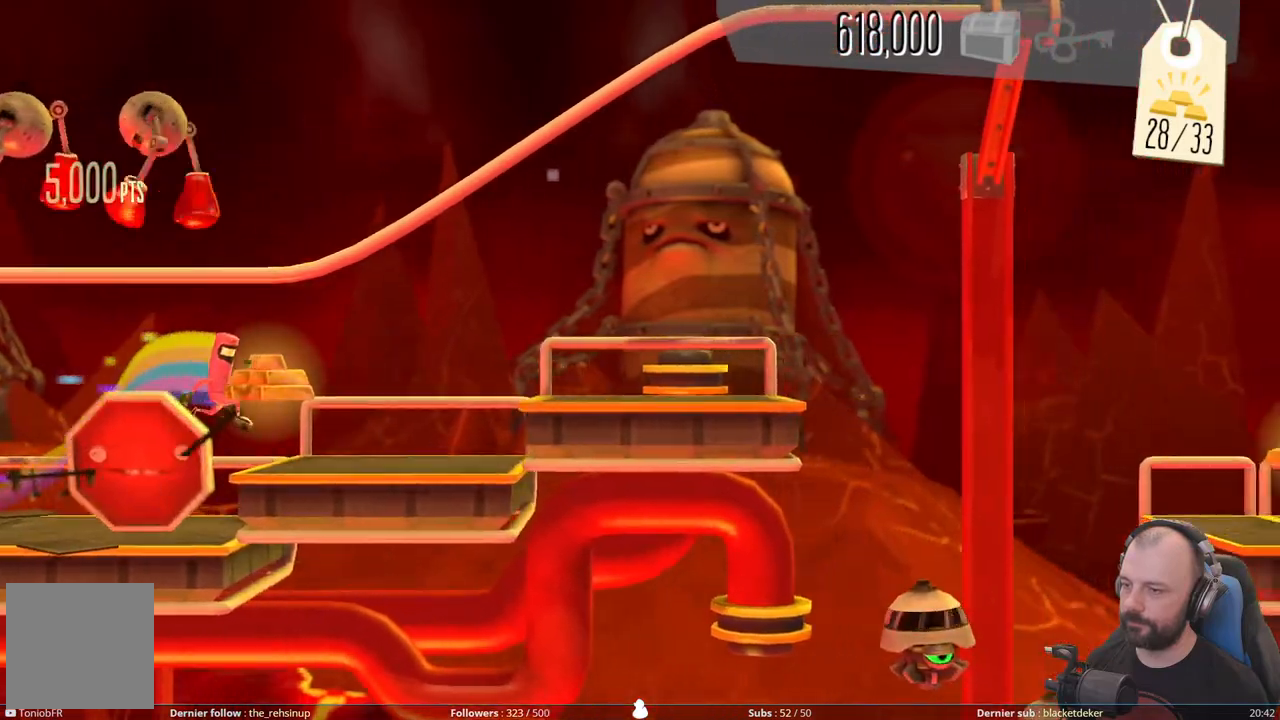
{"buttons": [], "right_stick": "center", "events": [[40, "A", "up"], [140, "A", "down"], [440, "A", "up"]]}
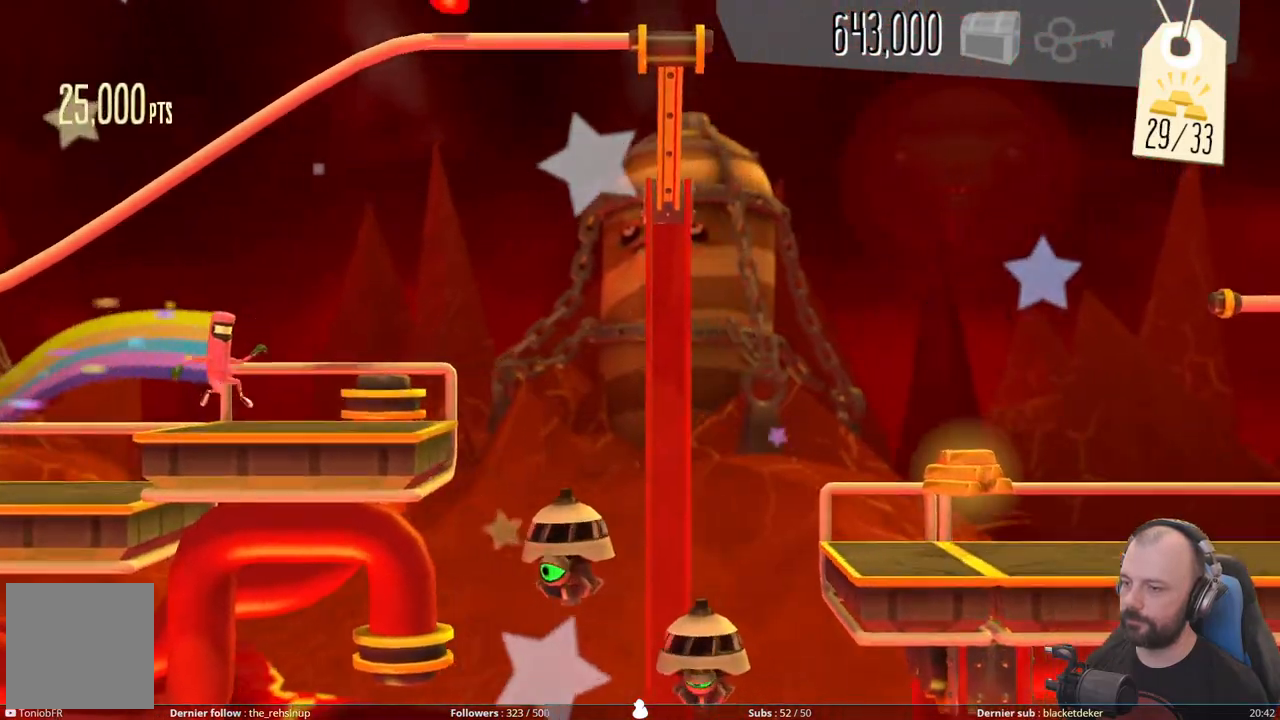
{"buttons": ["A"], "right_stick": "center", "events": [[220, "A", "down"]]}
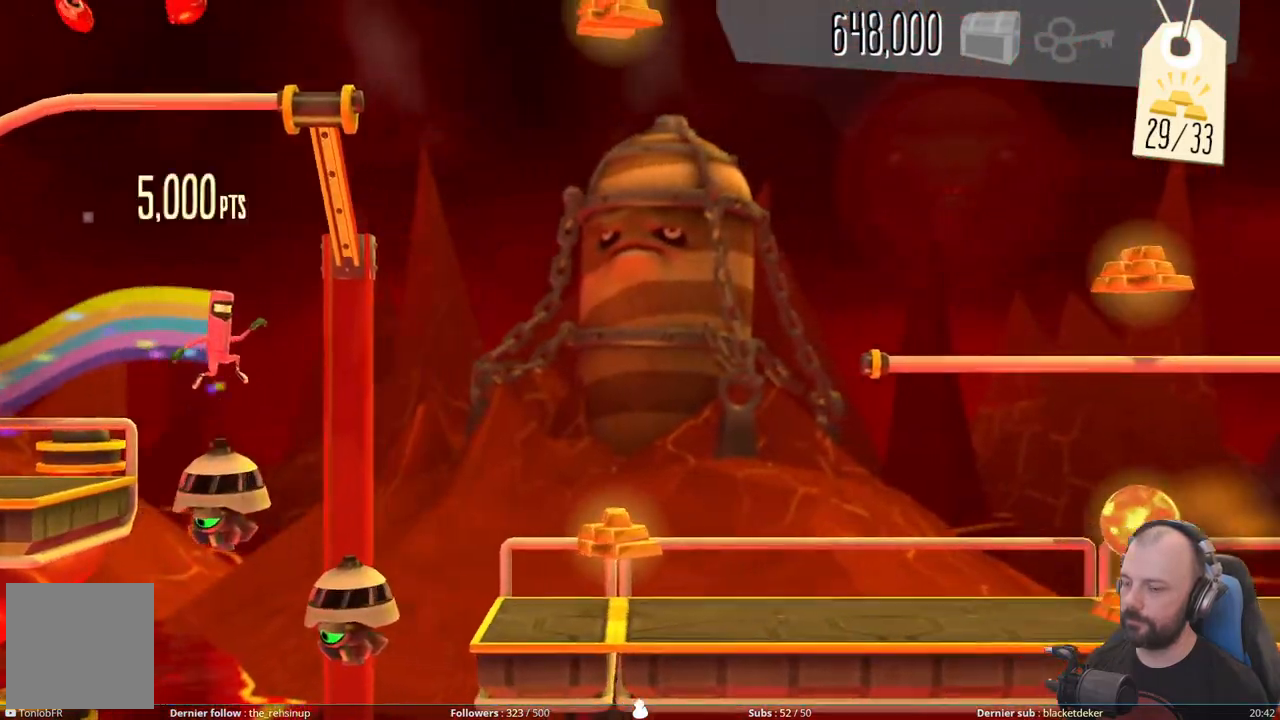
{"buttons": ["A"], "right_stick": "center", "events": []}
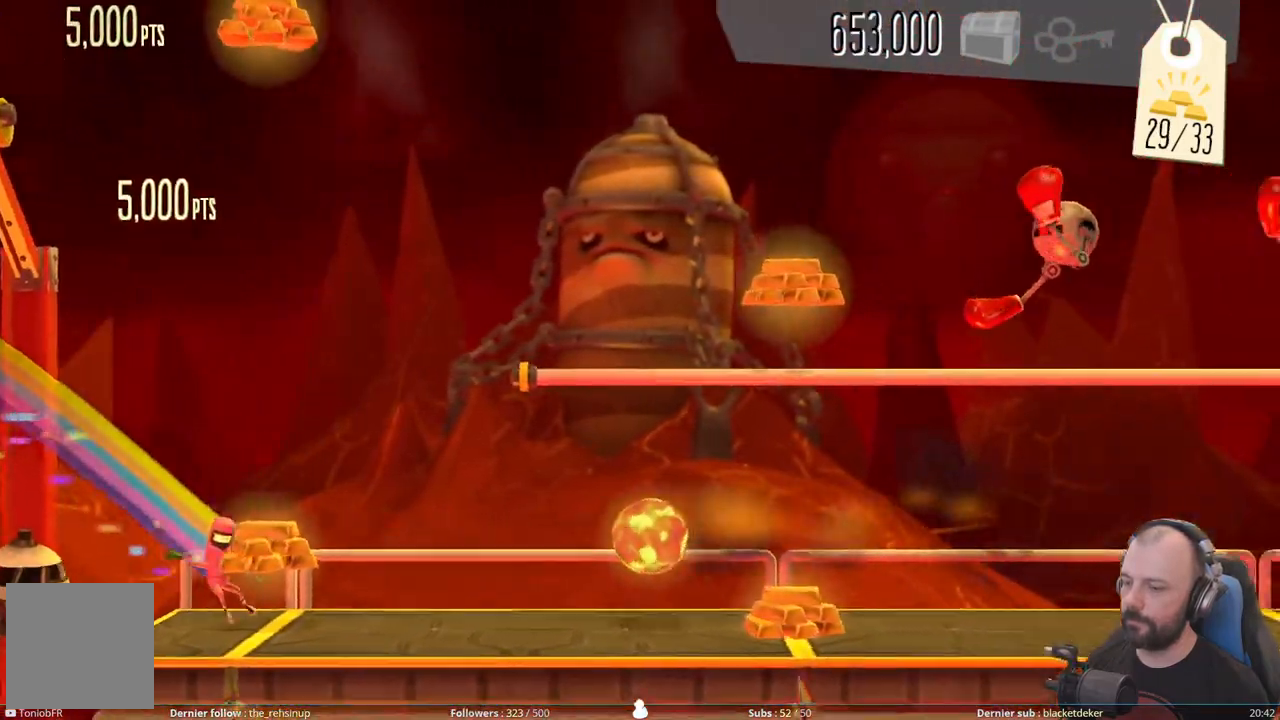
{"buttons": ["DPAD_DOWN"], "right_stick": "center", "events": [[60, "A", "up"], [120, "DPAD_DOWN", "down"]]}
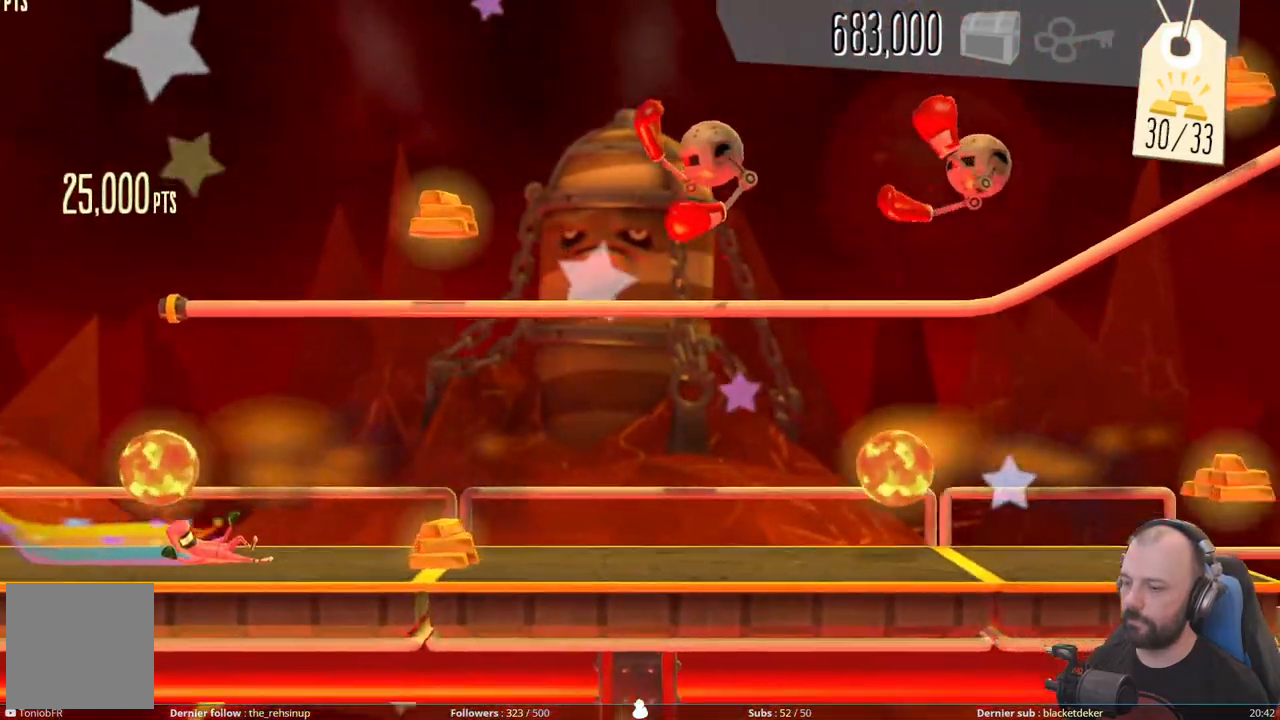
{"buttons": ["DPAD_DOWN"], "right_stick": "center", "events": []}
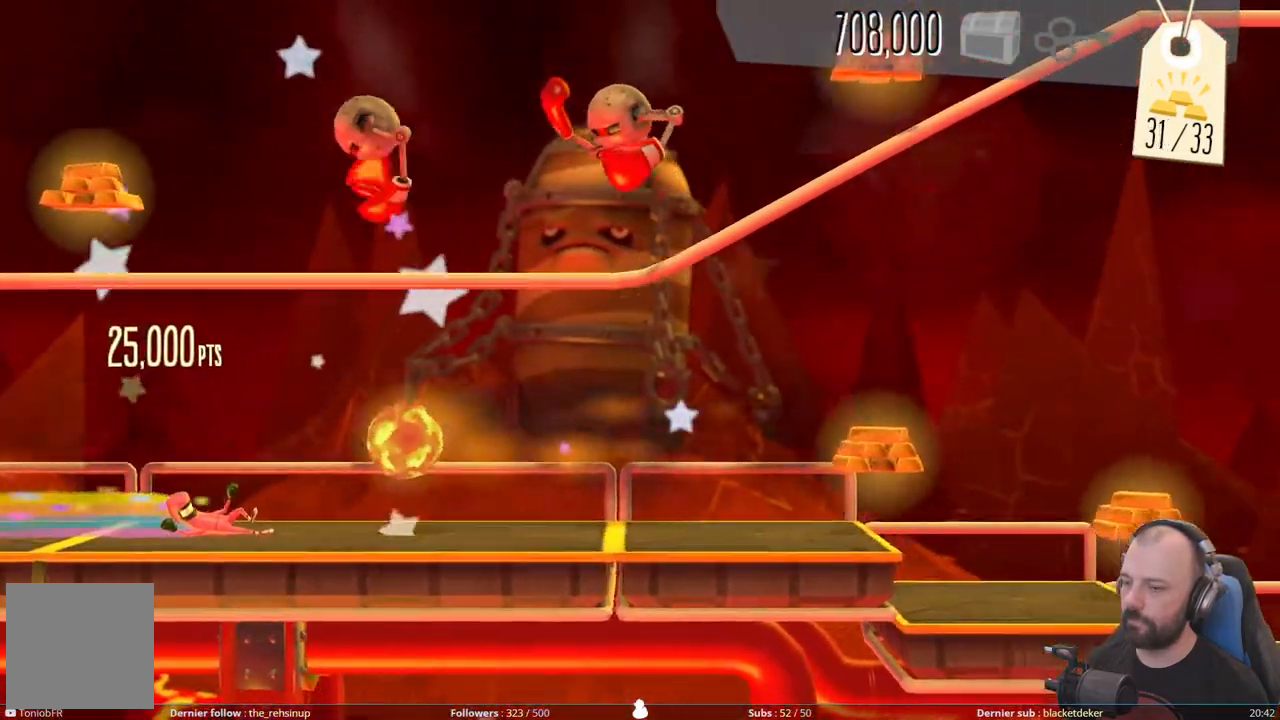
{"buttons": [], "right_stick": "center", "events": [[280, "DPAD_DOWN", "up"]]}
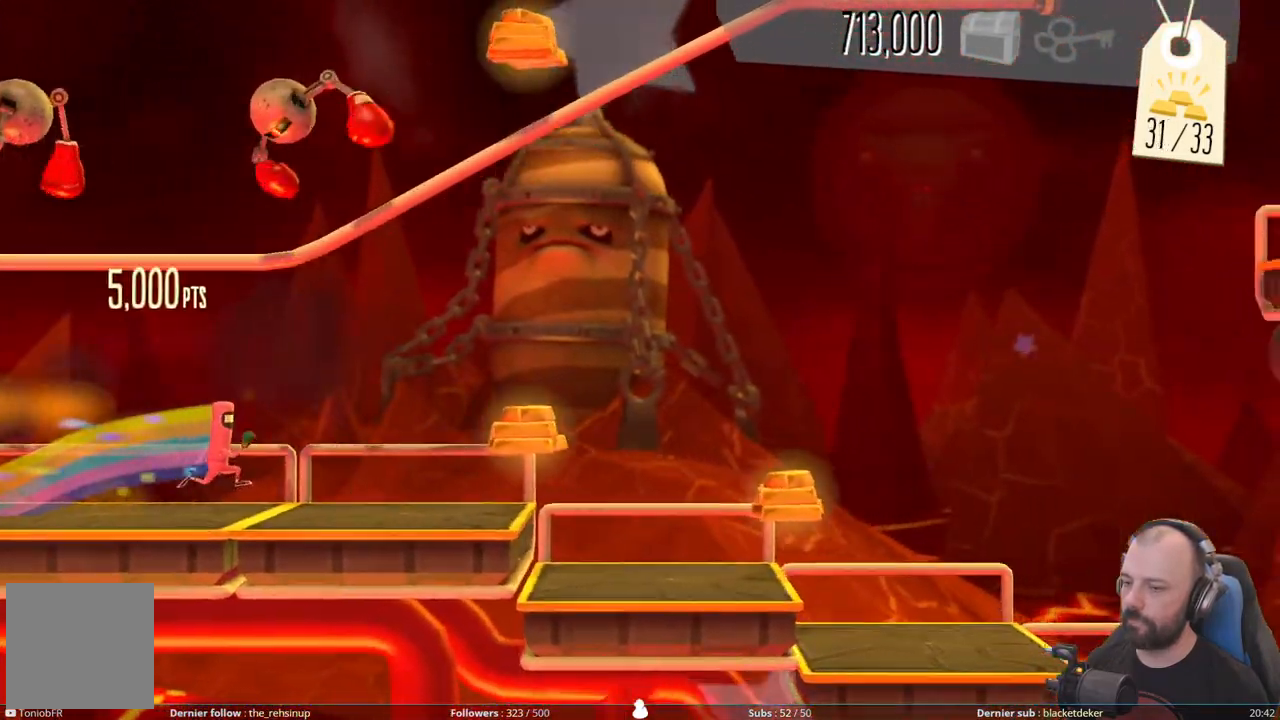
{"buttons": [], "right_stick": "center", "events": []}
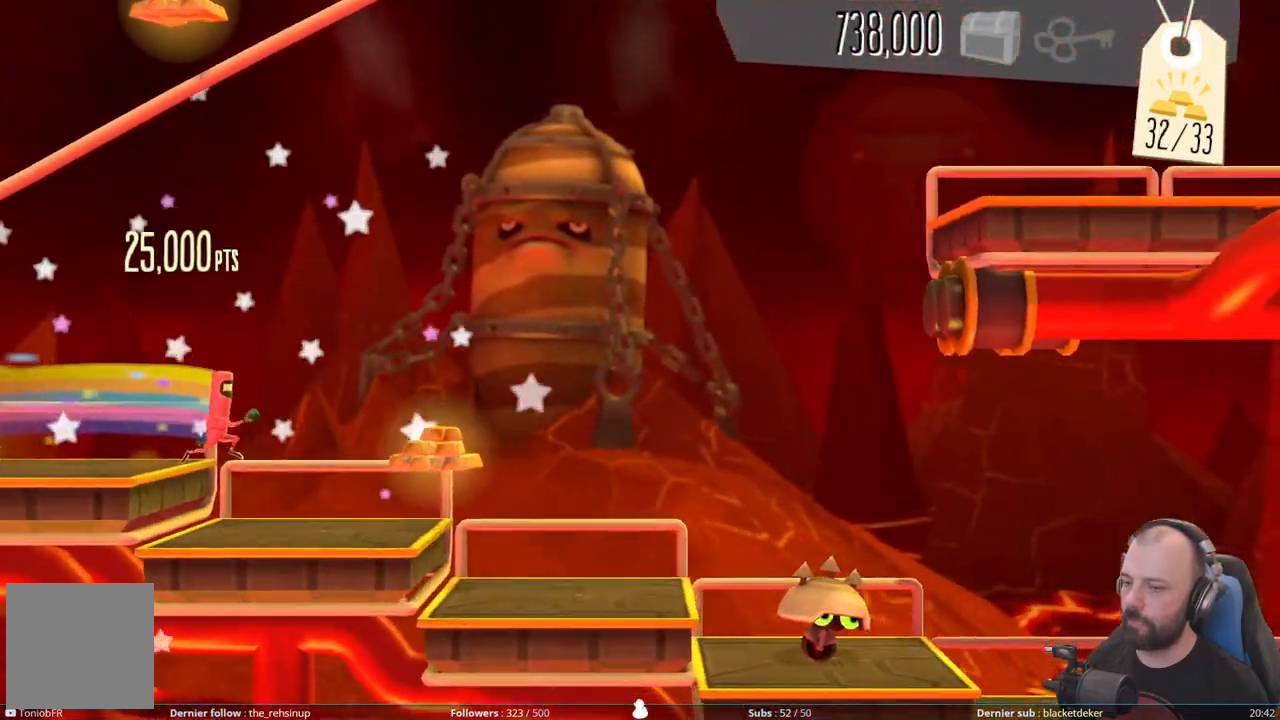
{"buttons": [], "right_stick": "center", "events": []}
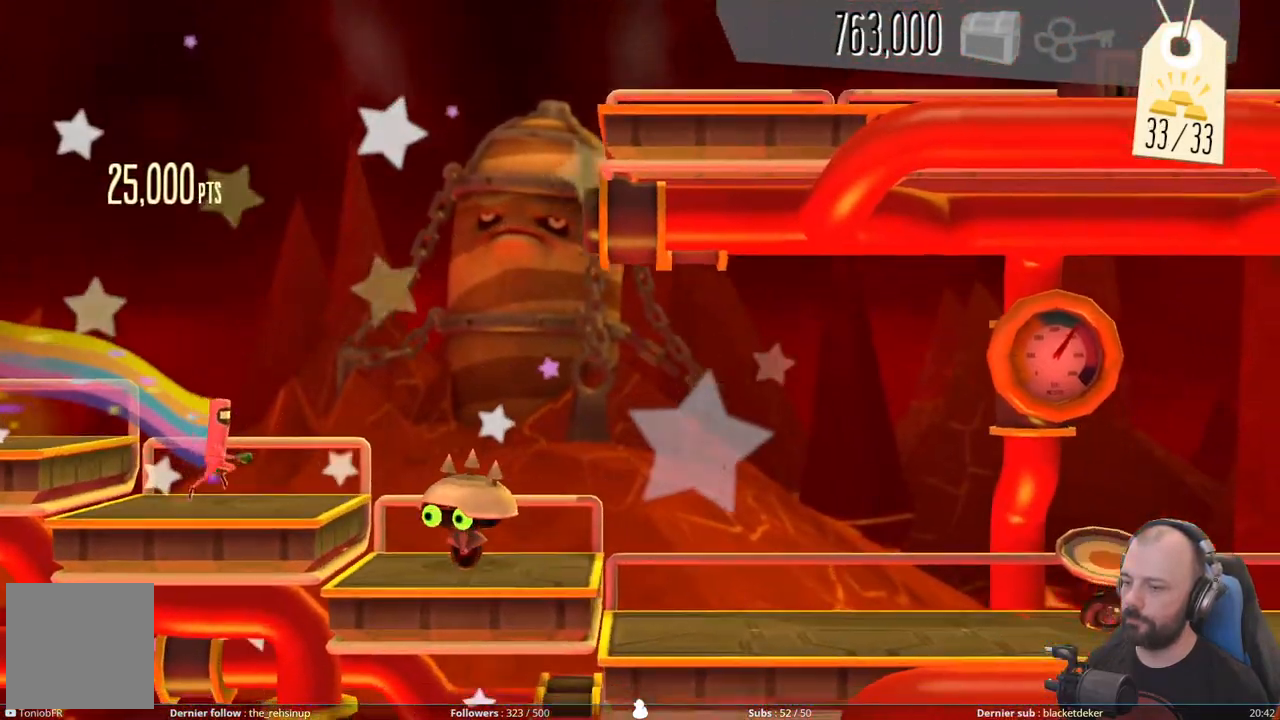
{"buttons": ["A"], "right_stick": "center", "events": [[100, "A", "down"]]}
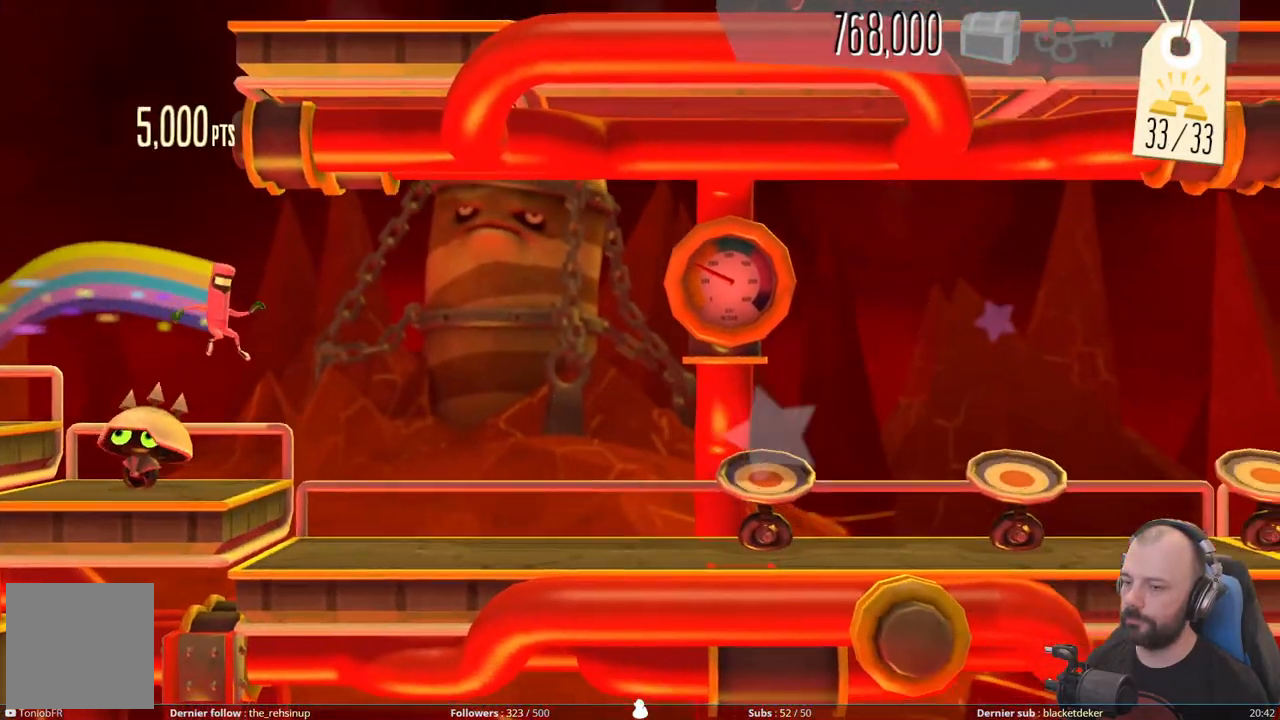
{"buttons": ["A"], "right_stick": "center", "events": [[60, "A", "up"], [400, "A", "down"]]}
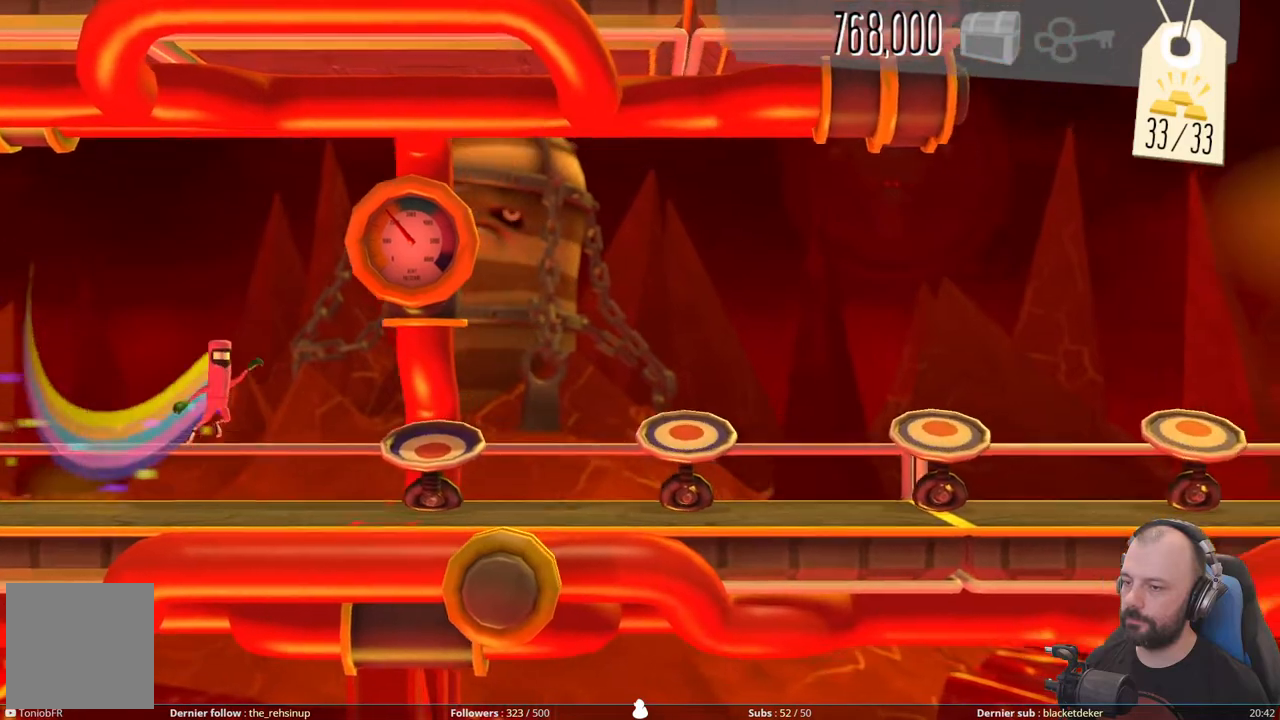
{"buttons": [], "right_stick": "center", "events": [[240, "A", "up"]]}
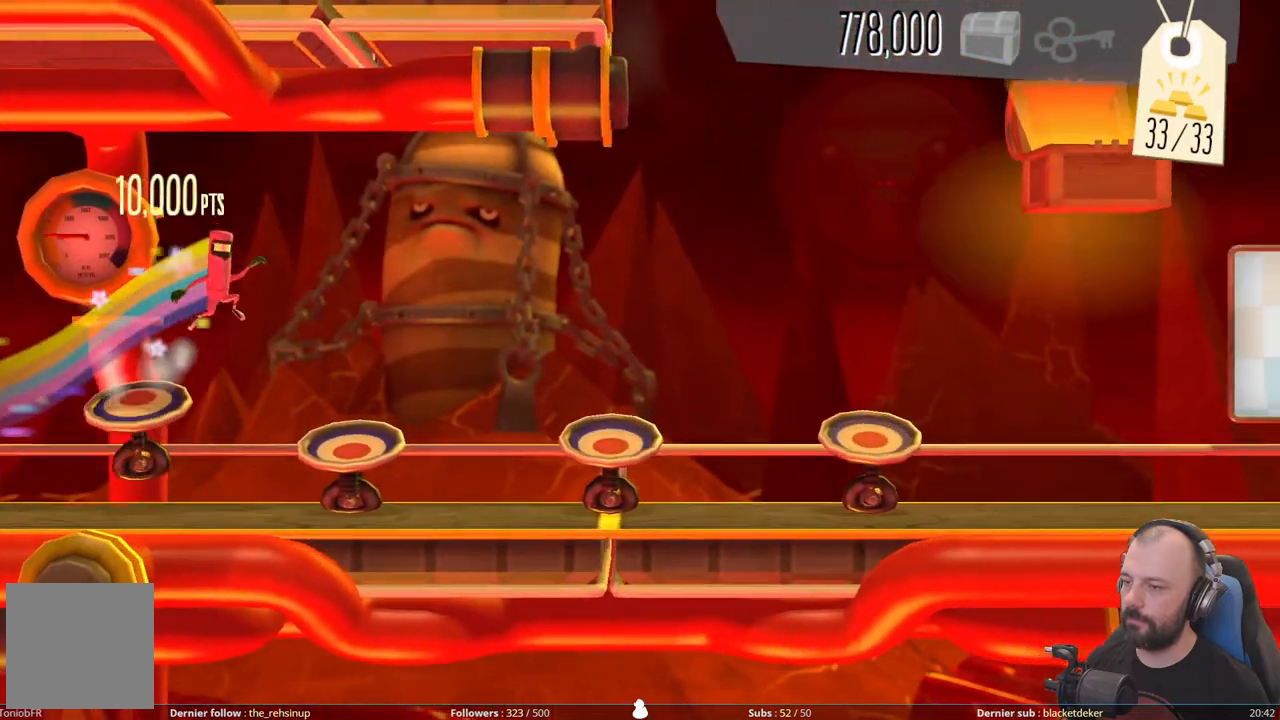
{"buttons": [], "right_stick": "center", "events": []}
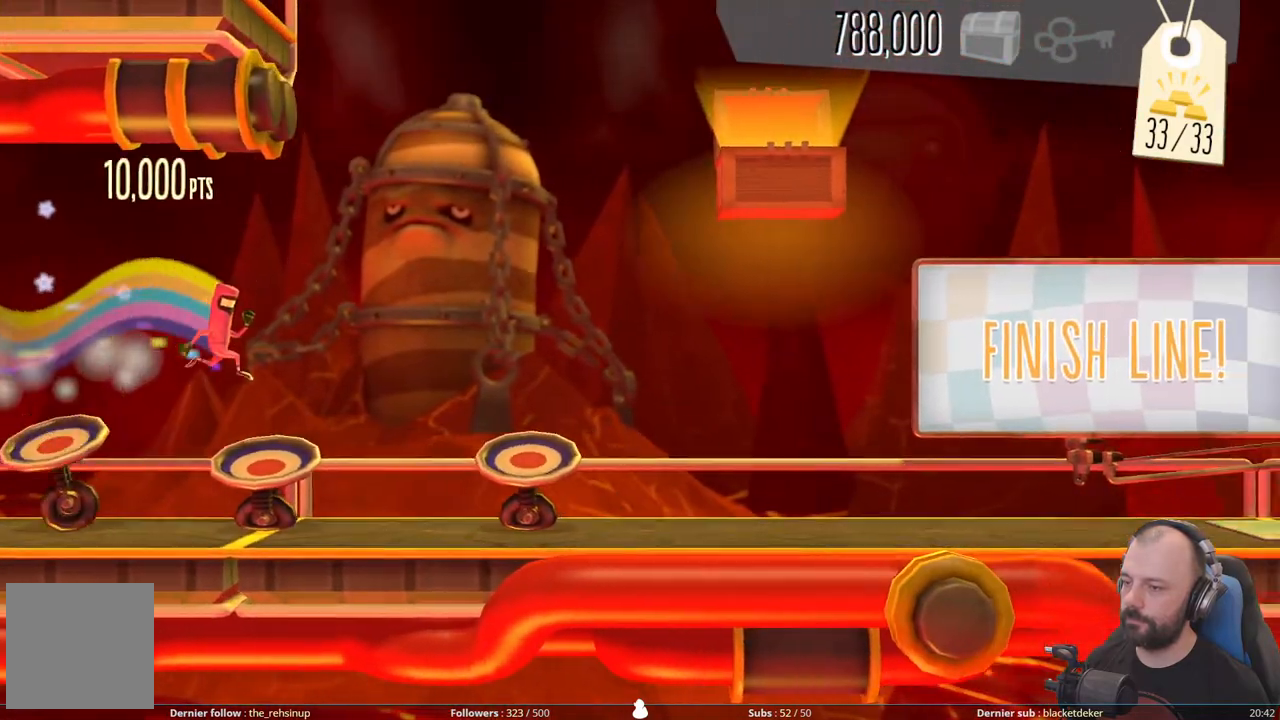
{"buttons": [], "right_stick": "center", "events": []}
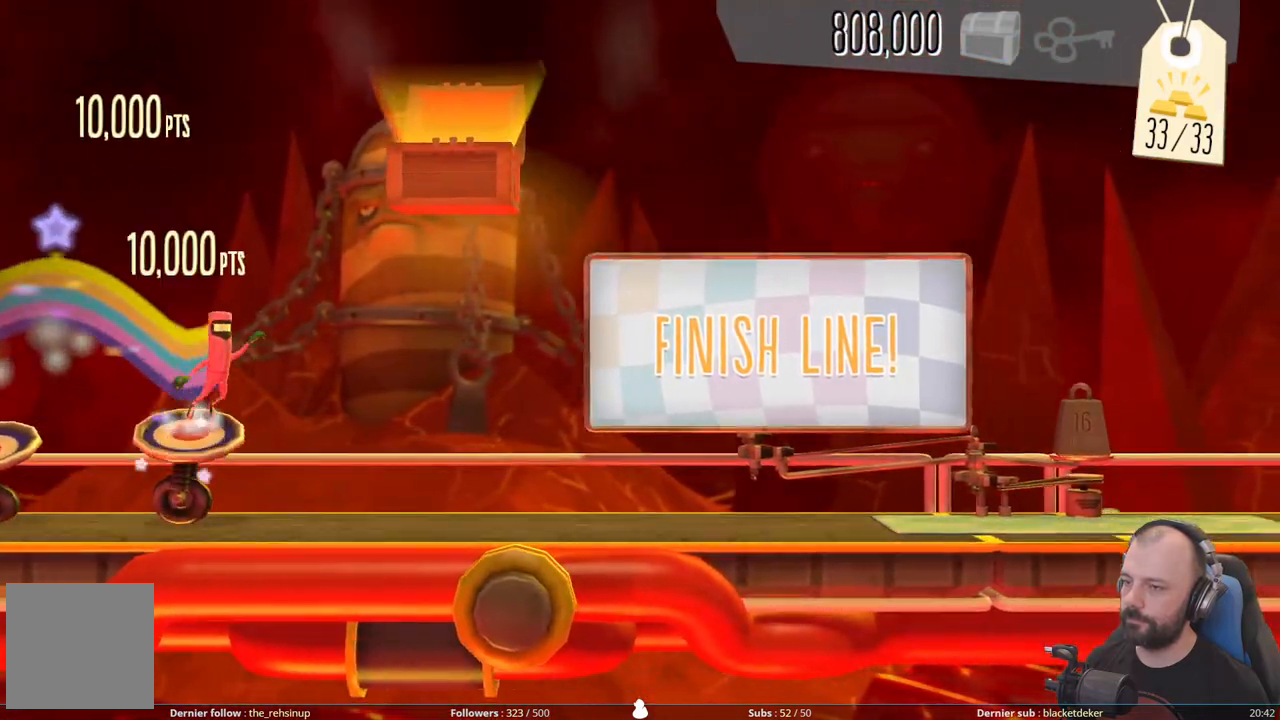
{"buttons": [], "right_stick": "center", "events": []}
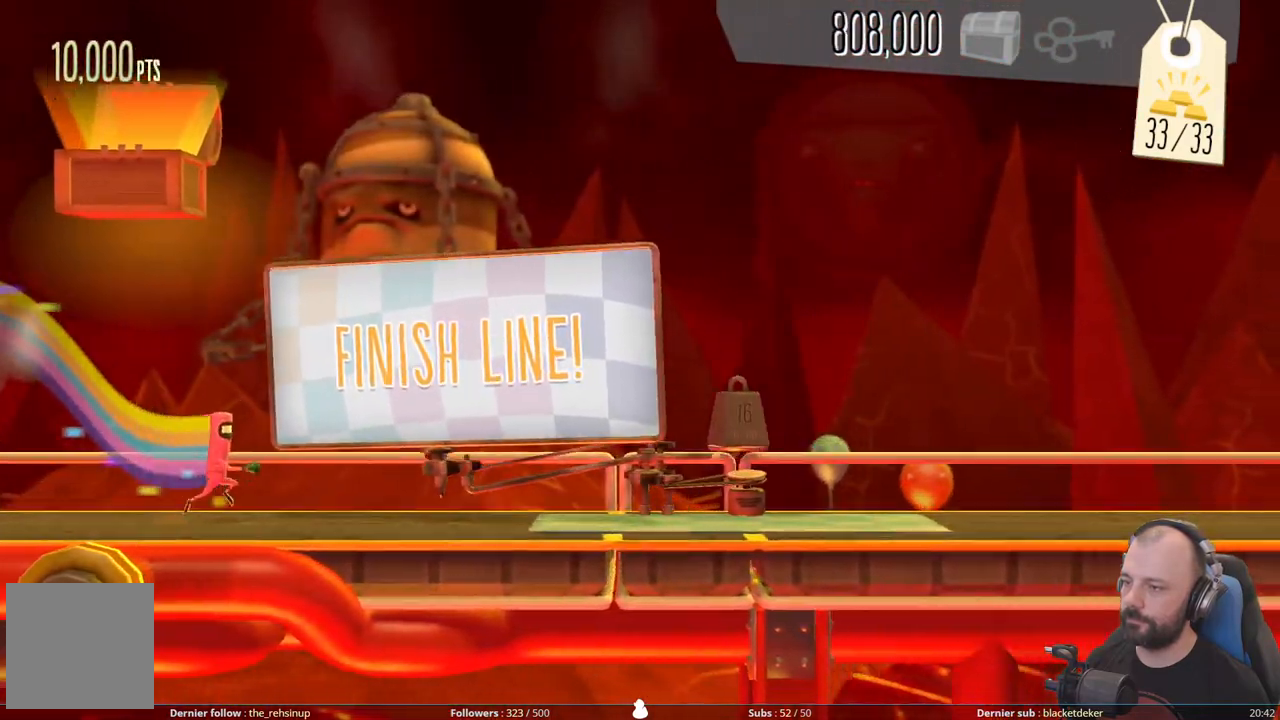
{"buttons": ["R1"], "right_stick": "center", "events": [[180, "R1", "down"], [340, "R1", "up"], [380, "R1", "down"]]}
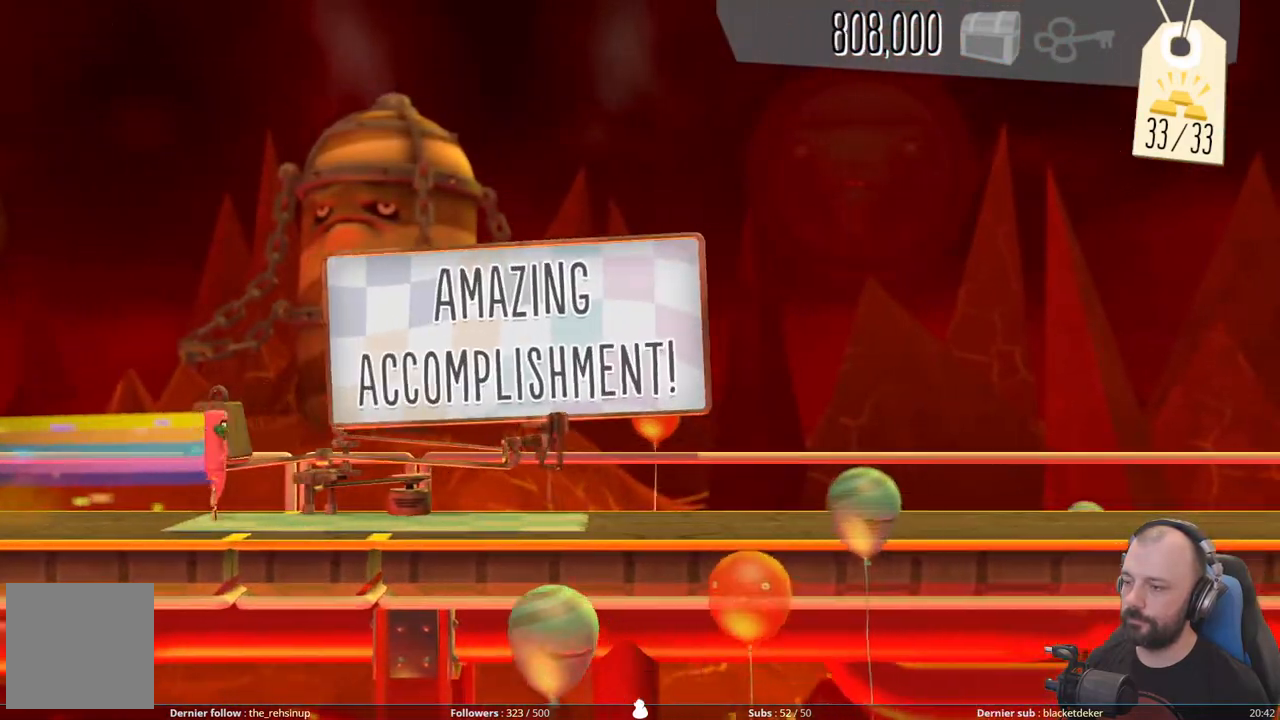
{"buttons": [], "right_stick": "center", "events": [[60, "R1", "up"], [120, "R1", "down"], [260, "R1", "up"], [340, "R1", "down"], [480, "R1", "up"]]}
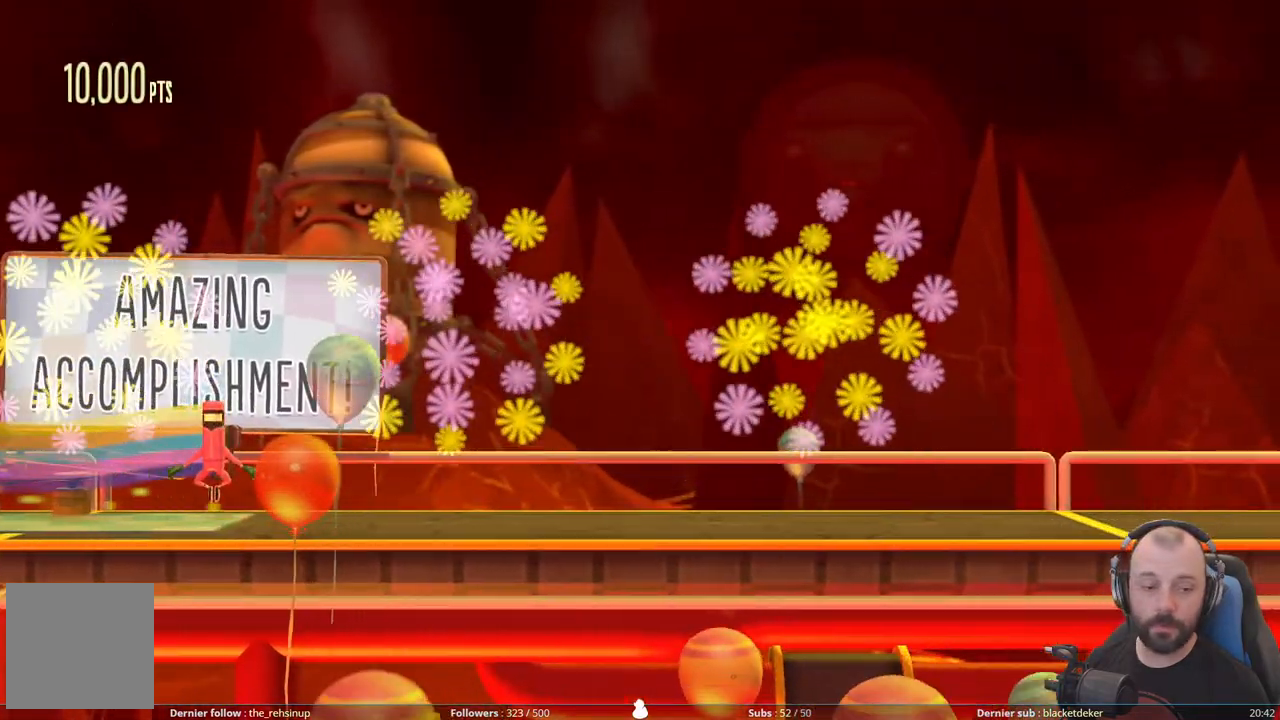
{"buttons": ["R1"], "right_stick": "center", "events": [[40, "R1", "down"], [180, "R1", "up"], [240, "R1", "down"], [380, "R1", "up"], [440, "R1", "down"]]}
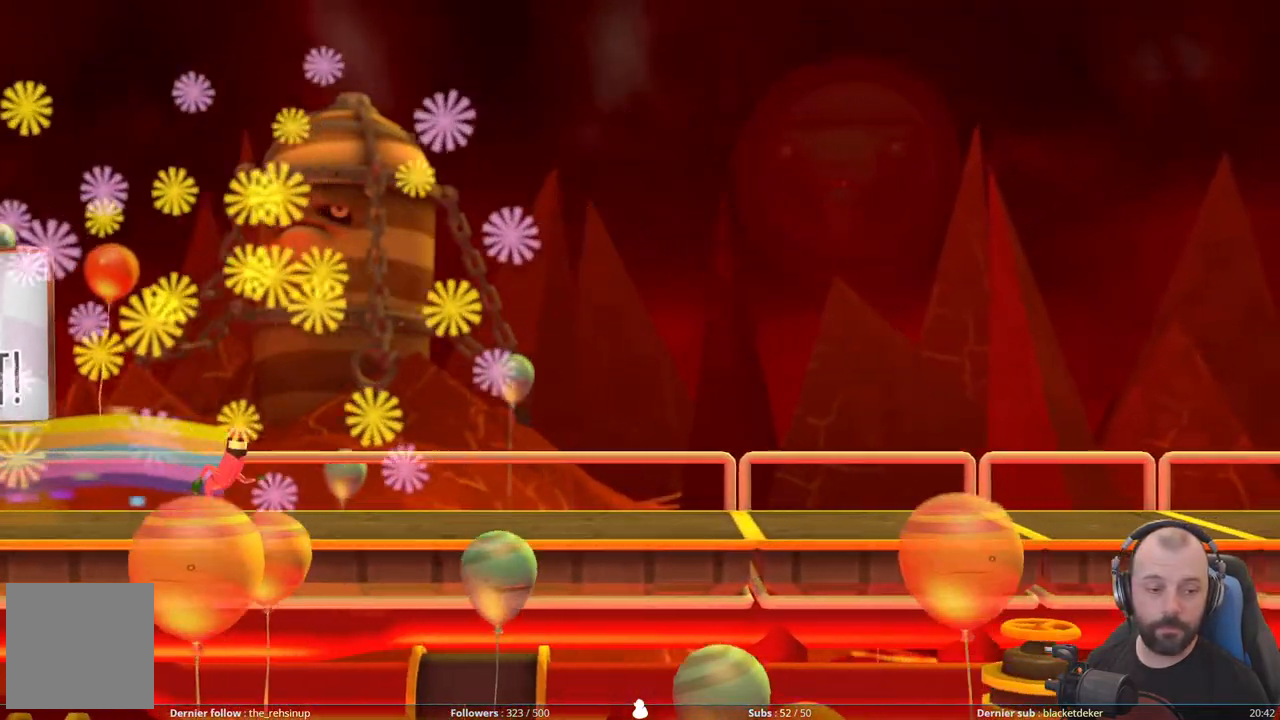
{"buttons": [], "right_stick": "center", "events": [[100, "R1", "up"], [140, "R1", "down"], [300, "R1", "up"], [340, "R1", "down"], [500, "R1", "up"]]}
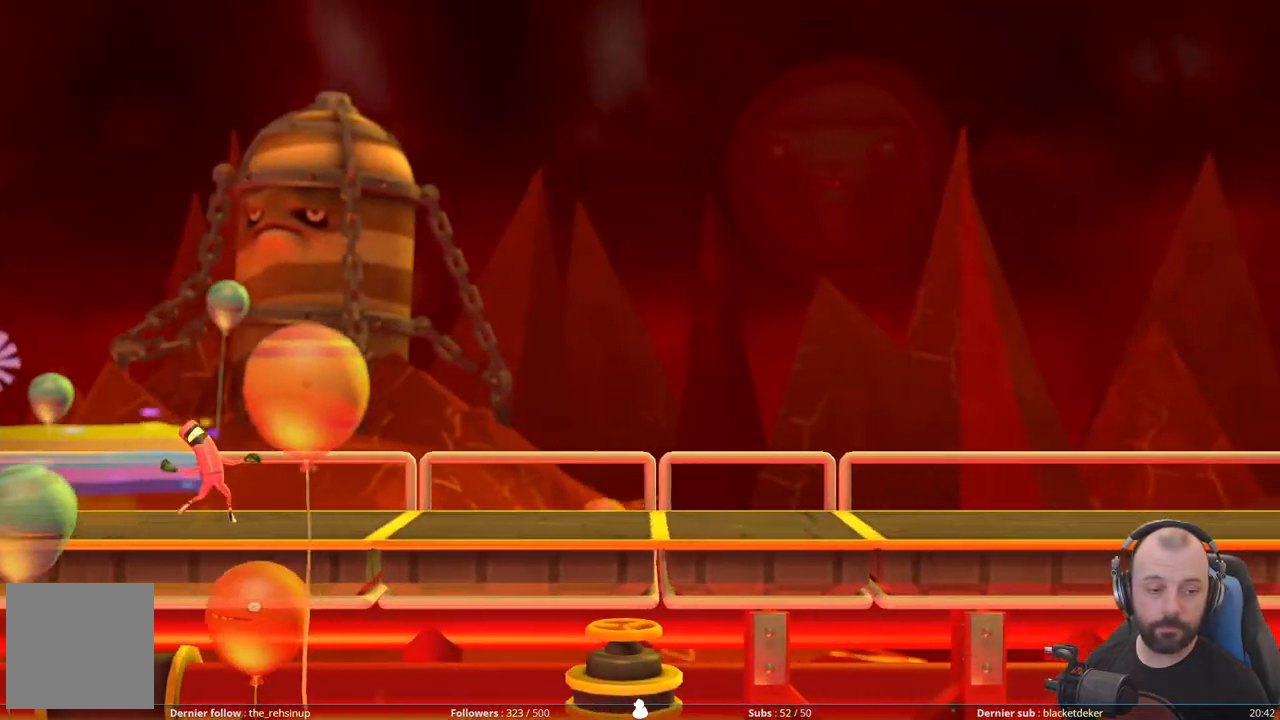
{"buttons": ["R1"], "right_stick": "center", "events": [[20, "R1", "down"], [180, "R1", "up"], [220, "R1", "down"], [380, "R1", "up"], [420, "R1", "down"]]}
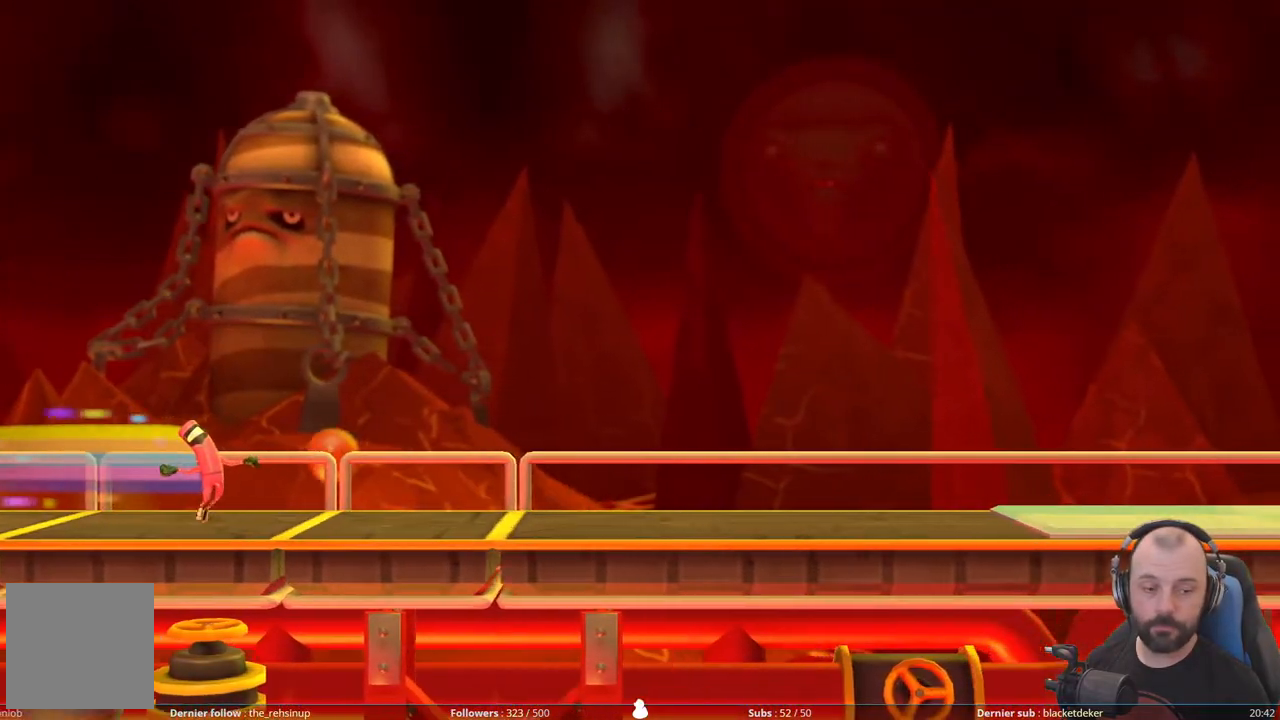
{"buttons": [], "right_stick": "center", "events": [[80, "R1", "up"], [140, "R1", "down"], [280, "R1", "up"], [340, "R1", "down"], [480, "R1", "up"]]}
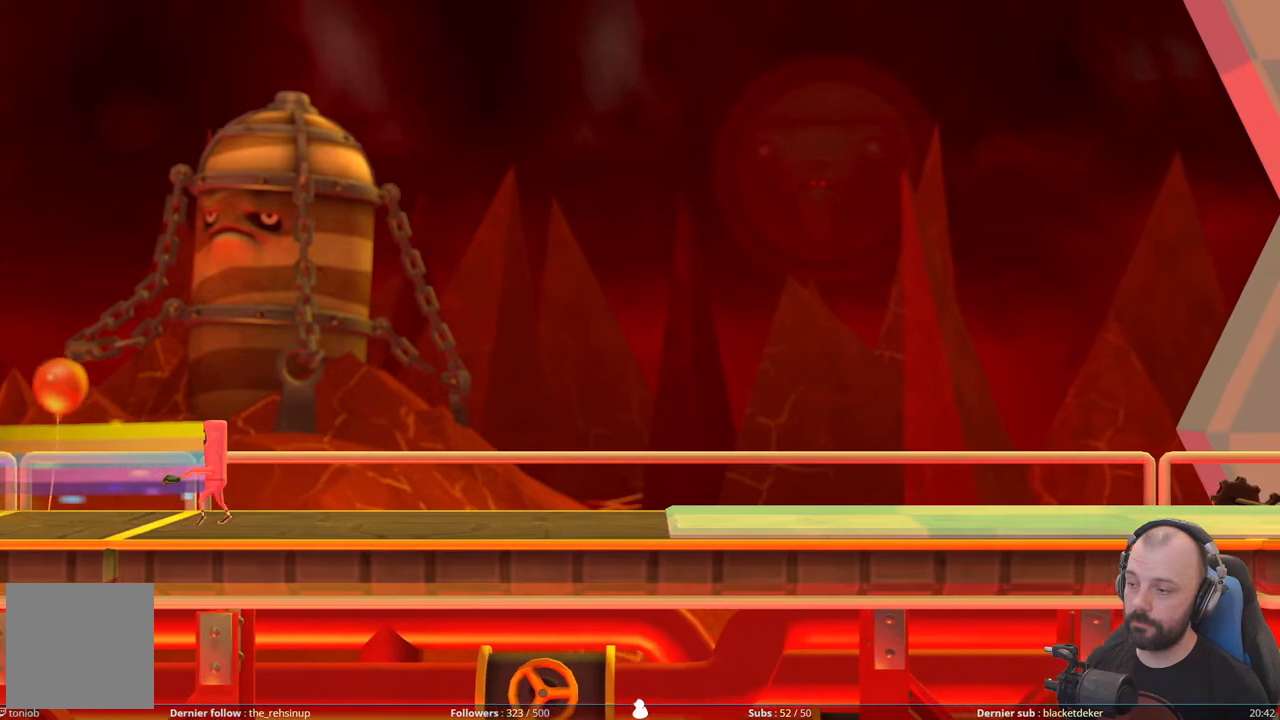
{"buttons": ["R1"], "right_stick": "center", "events": [[40, "R1", "down"], [200, "R1", "up"], [240, "R1", "down"], [400, "R1", "up"], [440, "R1", "down"]]}
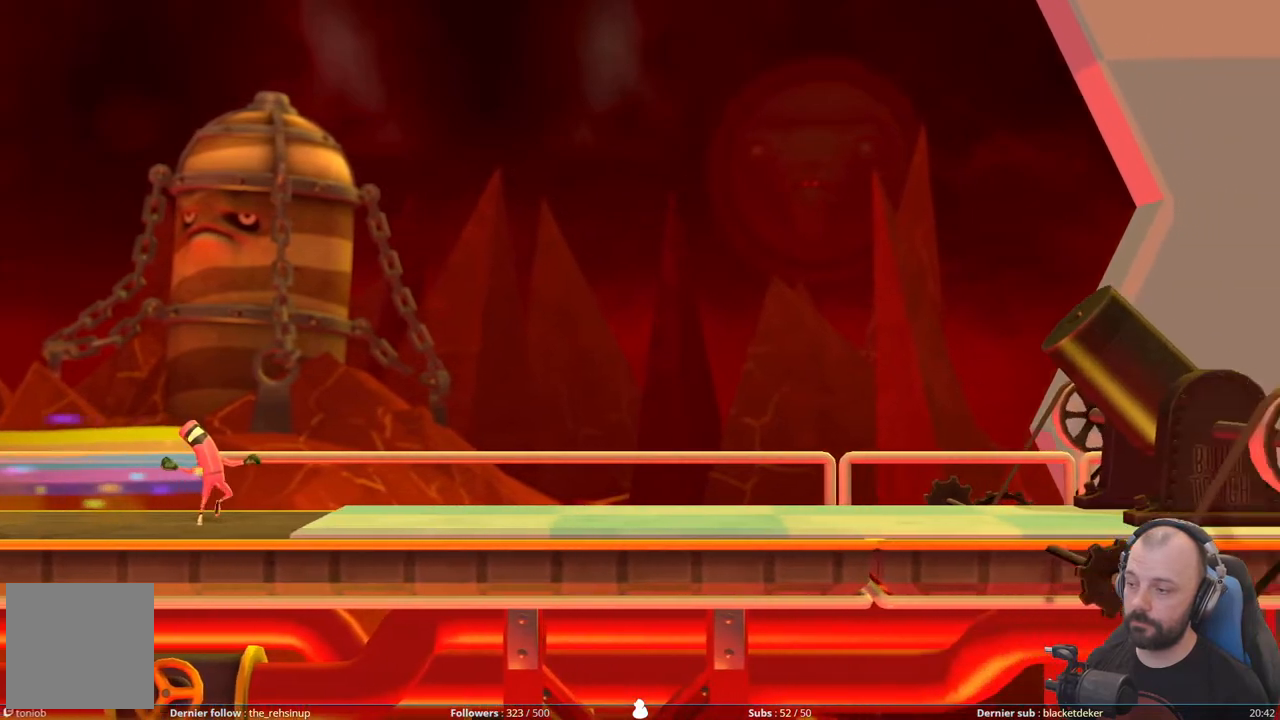
{"buttons": [], "right_stick": "center", "events": [[100, "R1", "up"]]}